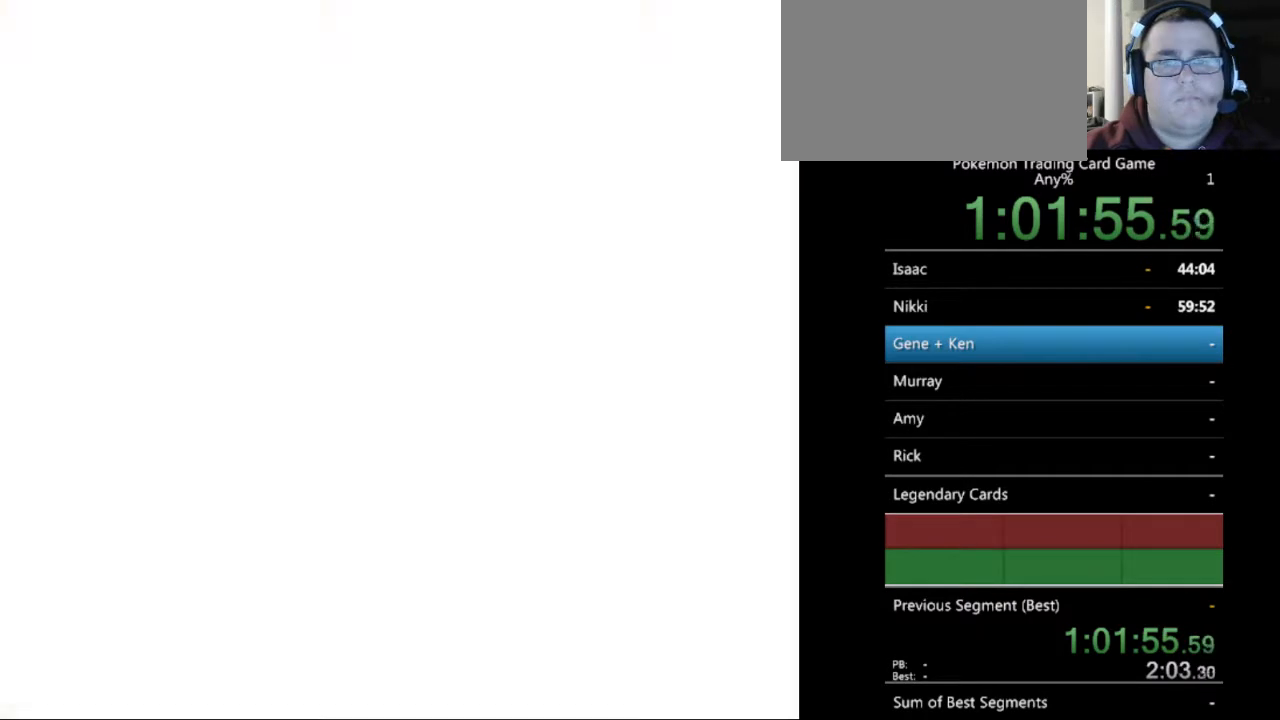
Gameplay with a controller (Nintendo layout); each line is a JSON object with the inputs held at the frame after it. "events" lists button and stick changes between this image and that frame as [ms after this image, input, new state], when the widget could be followed in between. Not read: L3 R3.
{"buttons": [], "events": [[67, "B", "up"], [133, "B", "down"], [233, "B", "up"]]}
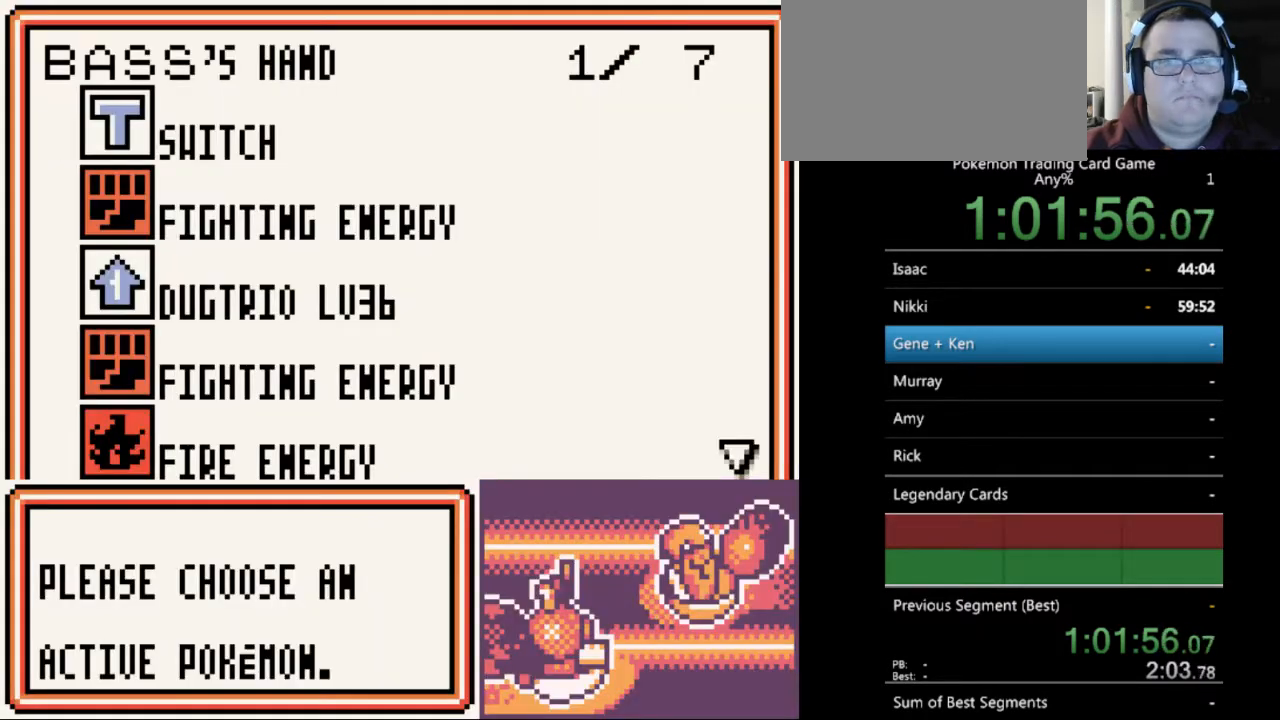
{"buttons": ["DPAD_DOWN"], "events": [[300, "DPAD_DOWN", "down"], [367, "DPAD_DOWN", "up"], [500, "DPAD_DOWN", "down"]]}
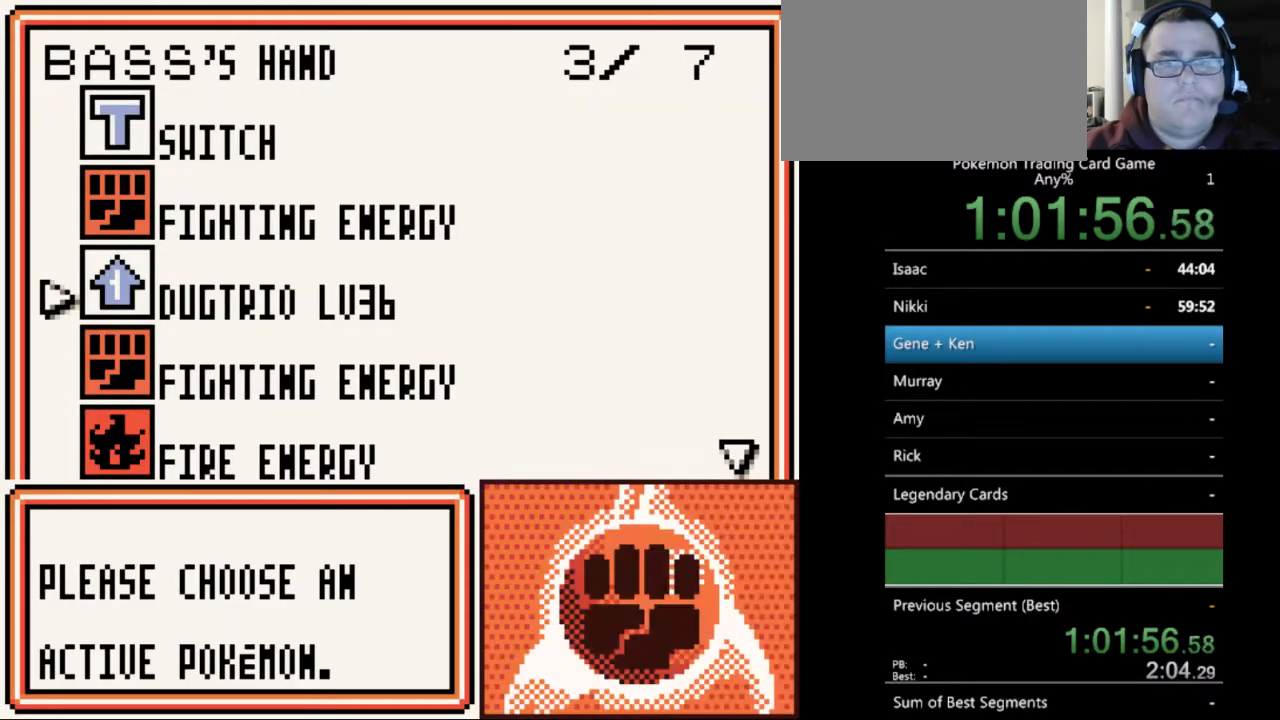
{"buttons": ["DPAD_DOWN"], "events": []}
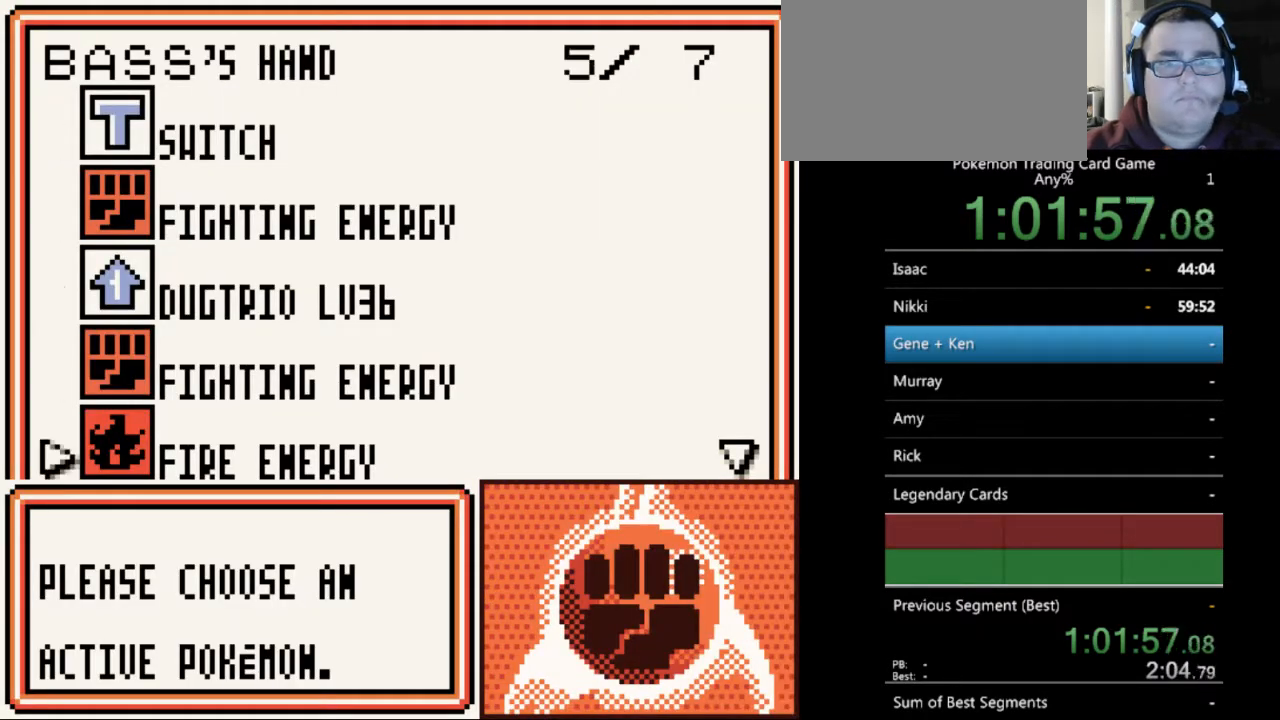
{"buttons": [], "events": [[467, "DPAD_DOWN", "up"]]}
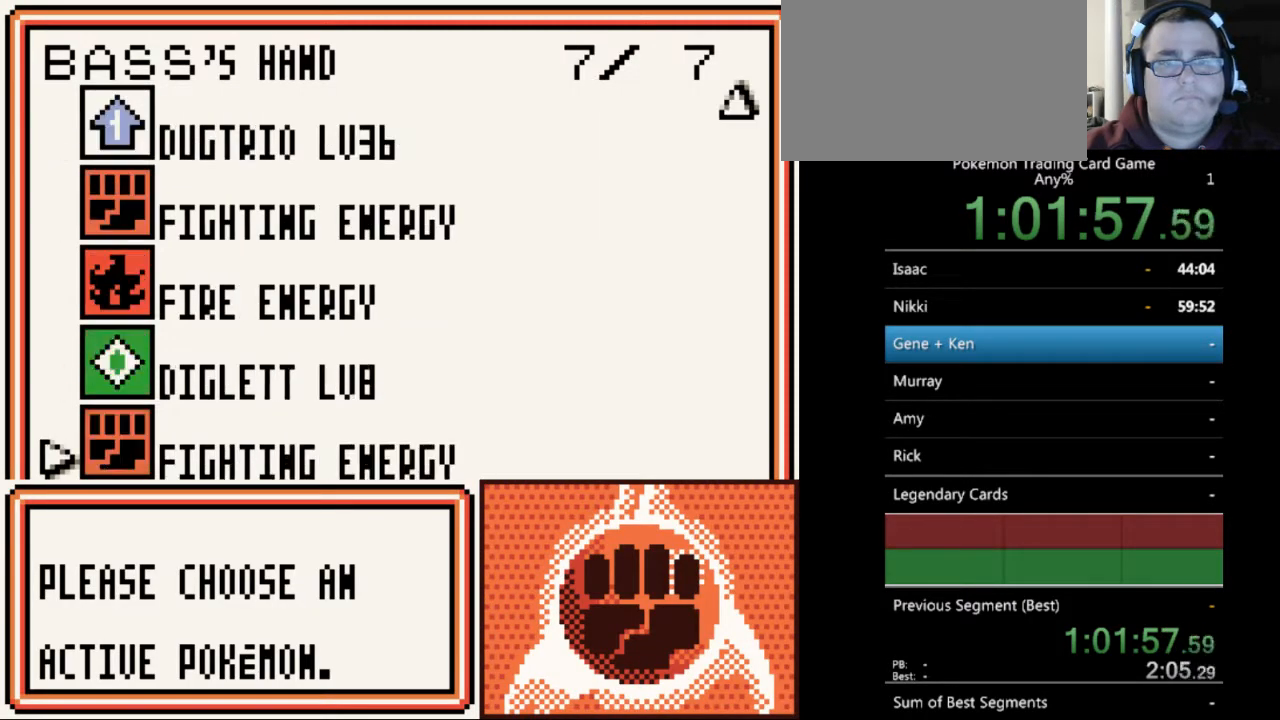
{"buttons": ["A"], "events": [[233, "DPAD_UP", "down"], [333, "DPAD_UP", "up"], [433, "A", "down"]]}
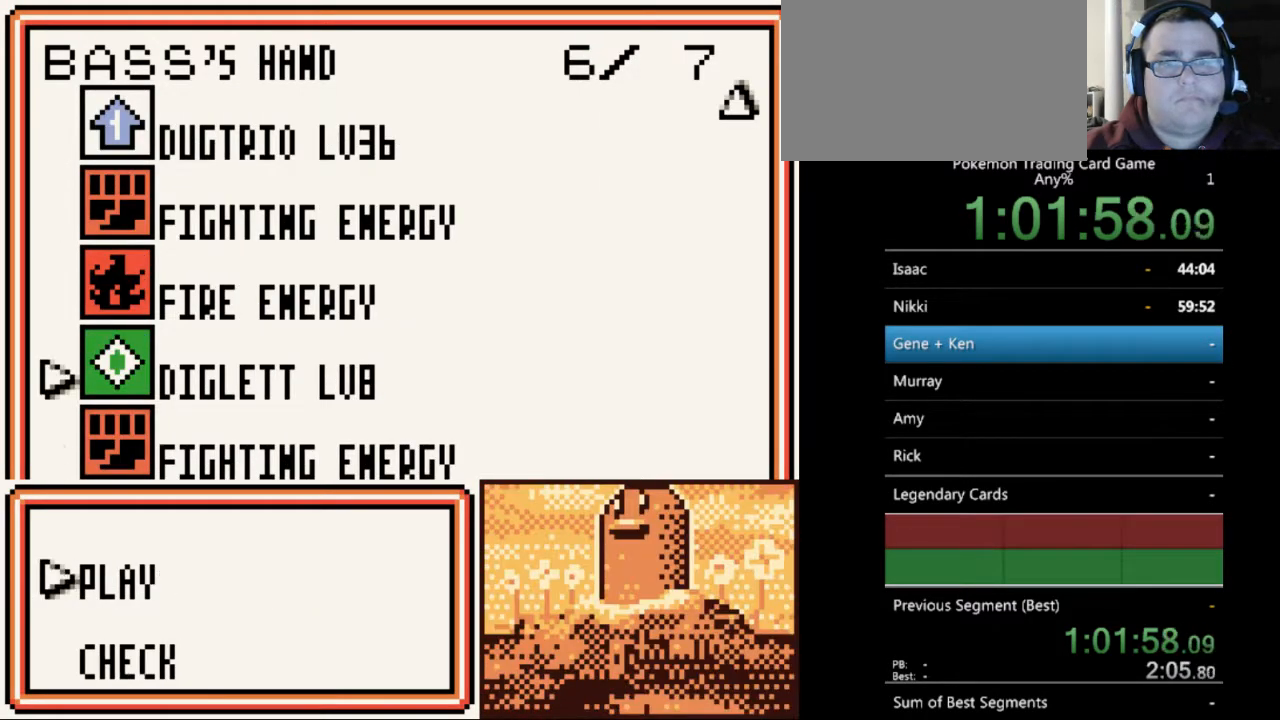
{"buttons": [], "events": [[33, "A", "up"], [133, "A", "down"], [233, "A", "up"]]}
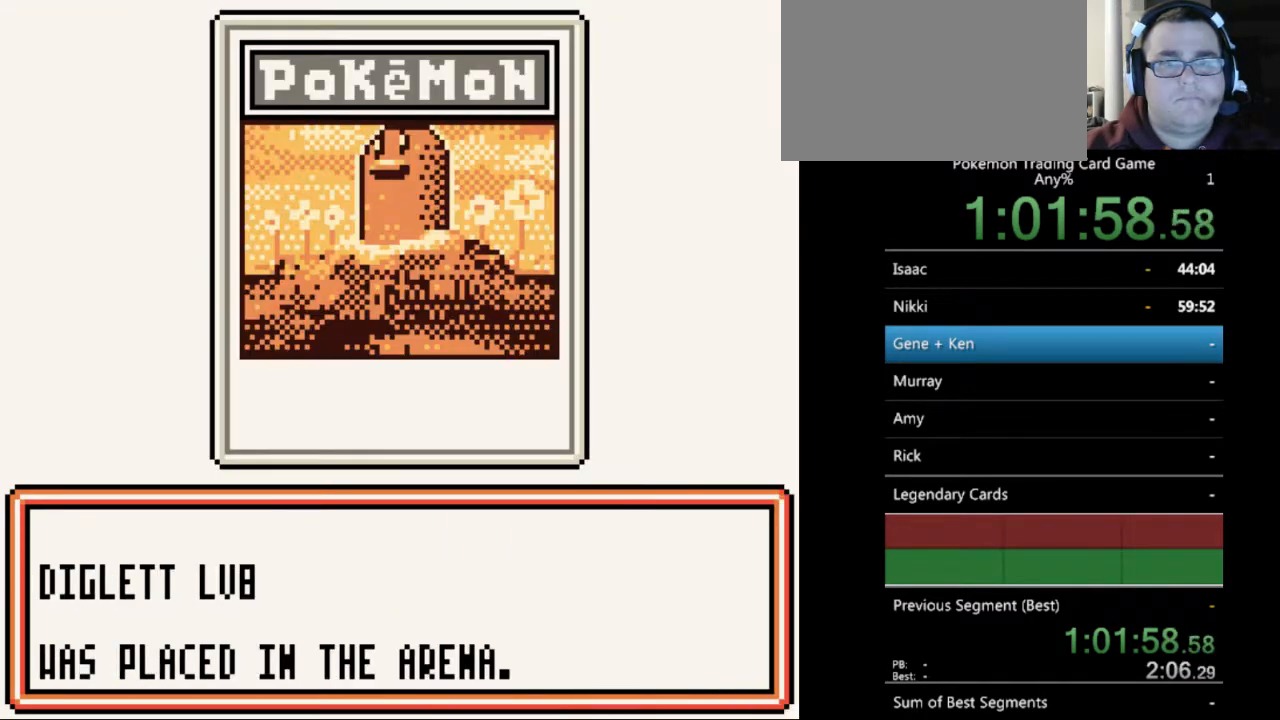
{"buttons": [], "events": [[67, "A", "down"], [167, "A", "up"], [400, "B", "down"], [500, "B", "up"]]}
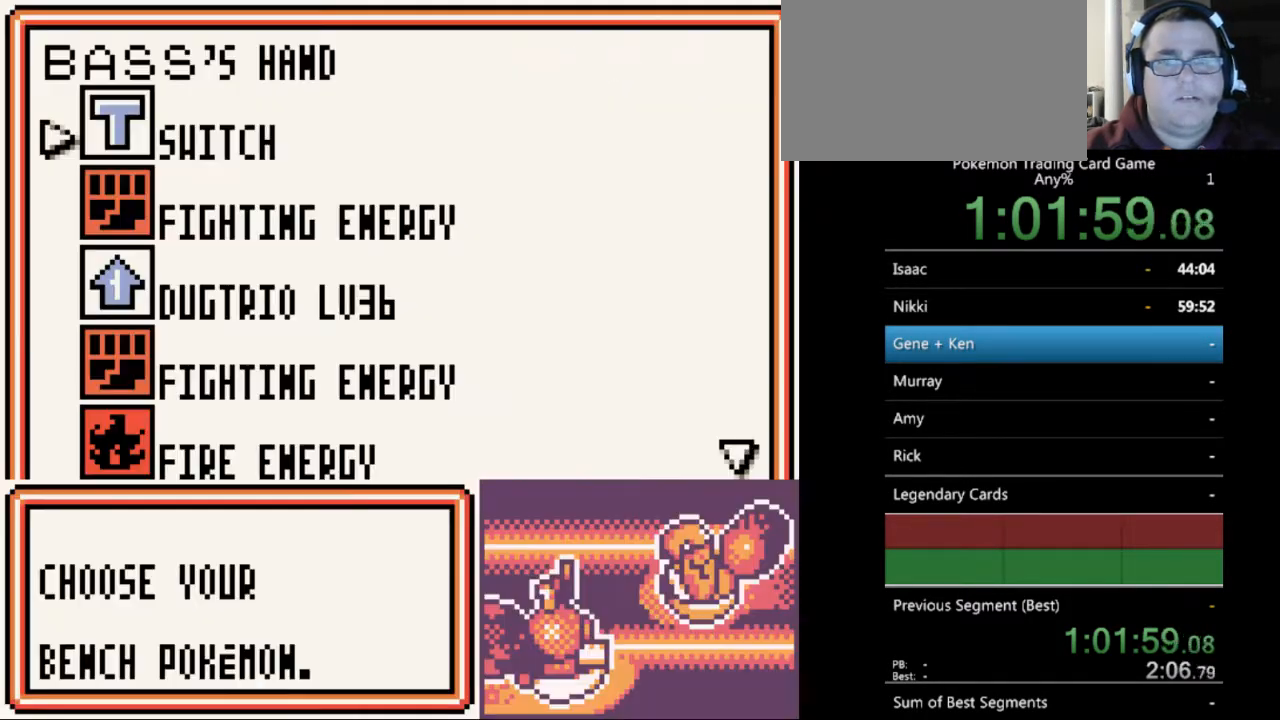
{"buttons": [], "events": [[267, "B", "down"], [300, "B", "up"]]}
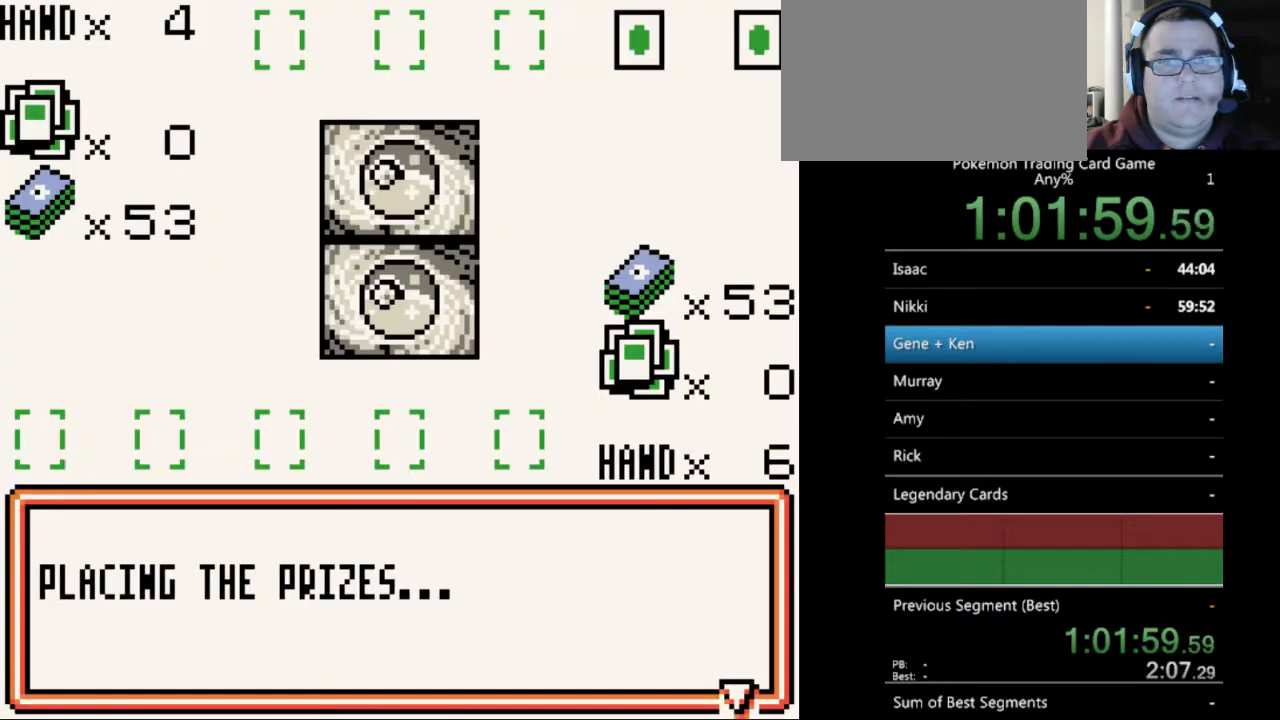
{"buttons": [], "events": [[200, "B", "down"], [267, "B", "up"]]}
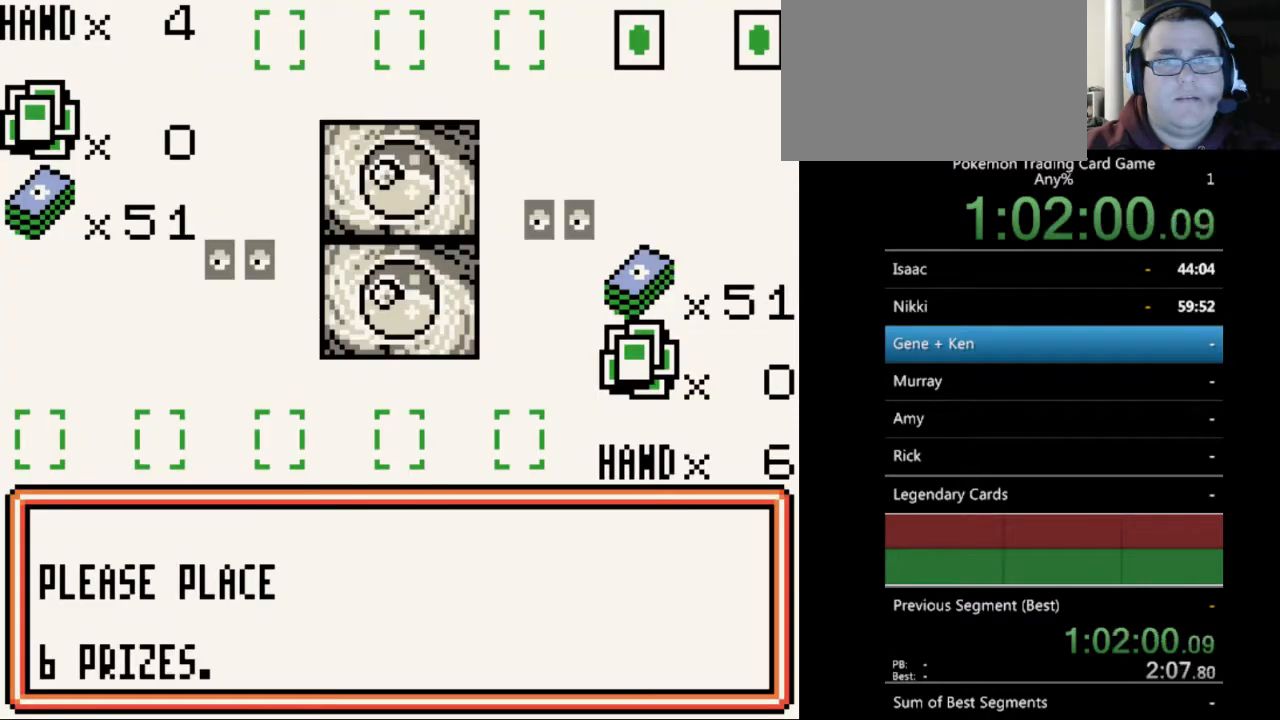
{"buttons": [], "events": [[67, "B", "down"], [167, "B", "up"], [267, "B", "down"], [333, "B", "up"], [400, "B", "down"], [467, "B", "up"]]}
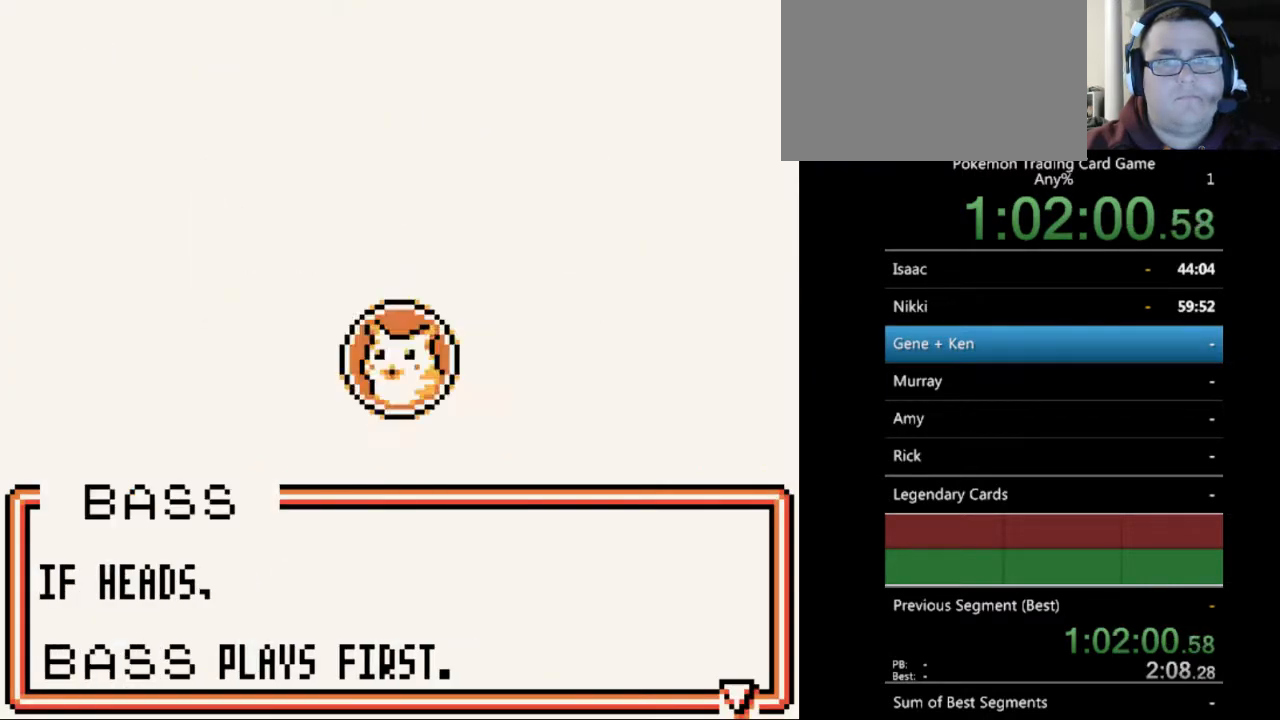
{"buttons": ["B"], "events": [[300, "B", "down"], [400, "B", "up"], [467, "B", "down"]]}
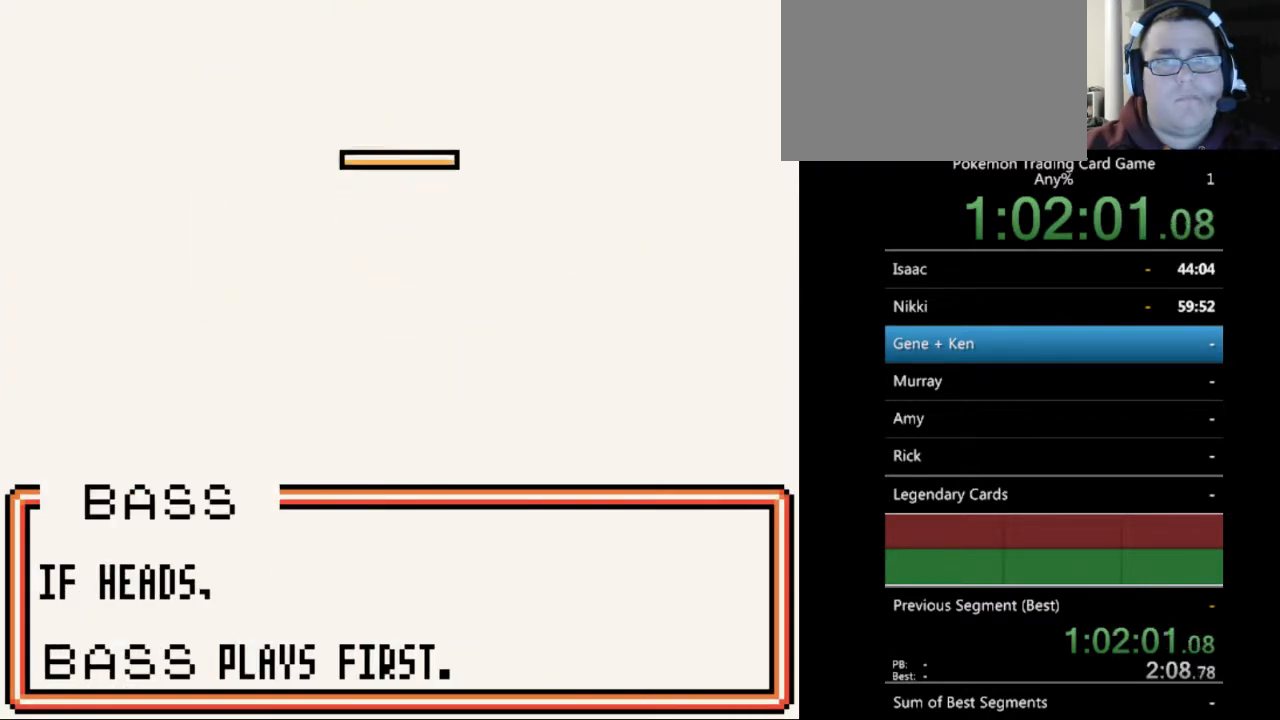
{"buttons": ["B"], "events": [[67, "B", "up"], [167, "B", "down"], [233, "B", "up"], [333, "B", "down"], [400, "B", "up"], [500, "B", "down"]]}
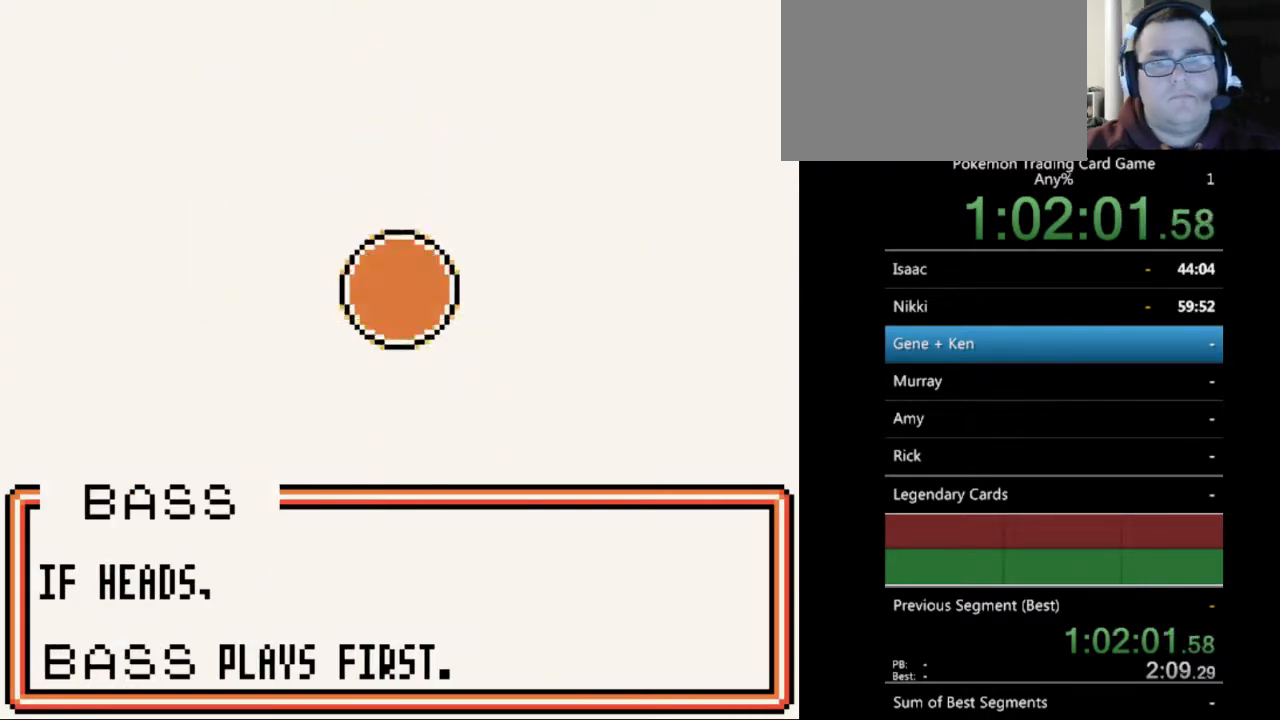
{"buttons": [], "events": [[100, "B", "up"], [167, "B", "down"], [267, "B", "up"], [333, "B", "down"], [433, "B", "up"]]}
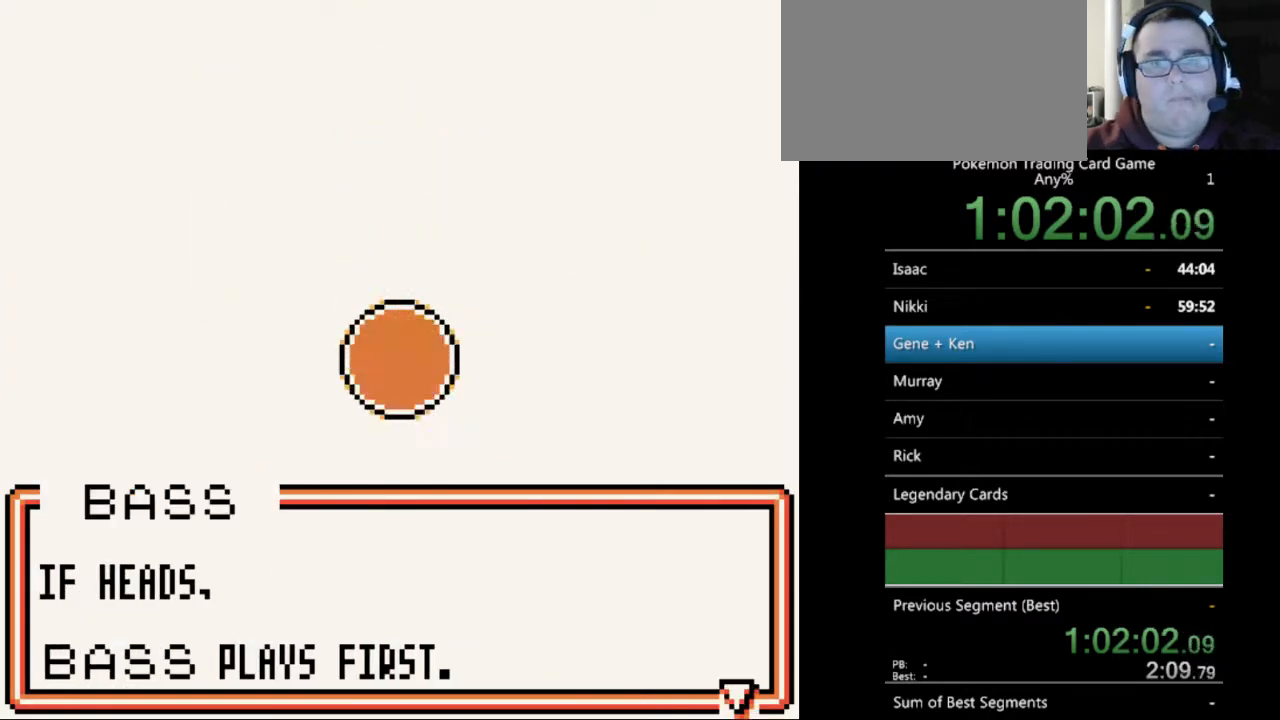
{"buttons": [], "events": [[33, "B", "down"], [133, "B", "up"], [367, "B", "down"], [467, "B", "up"]]}
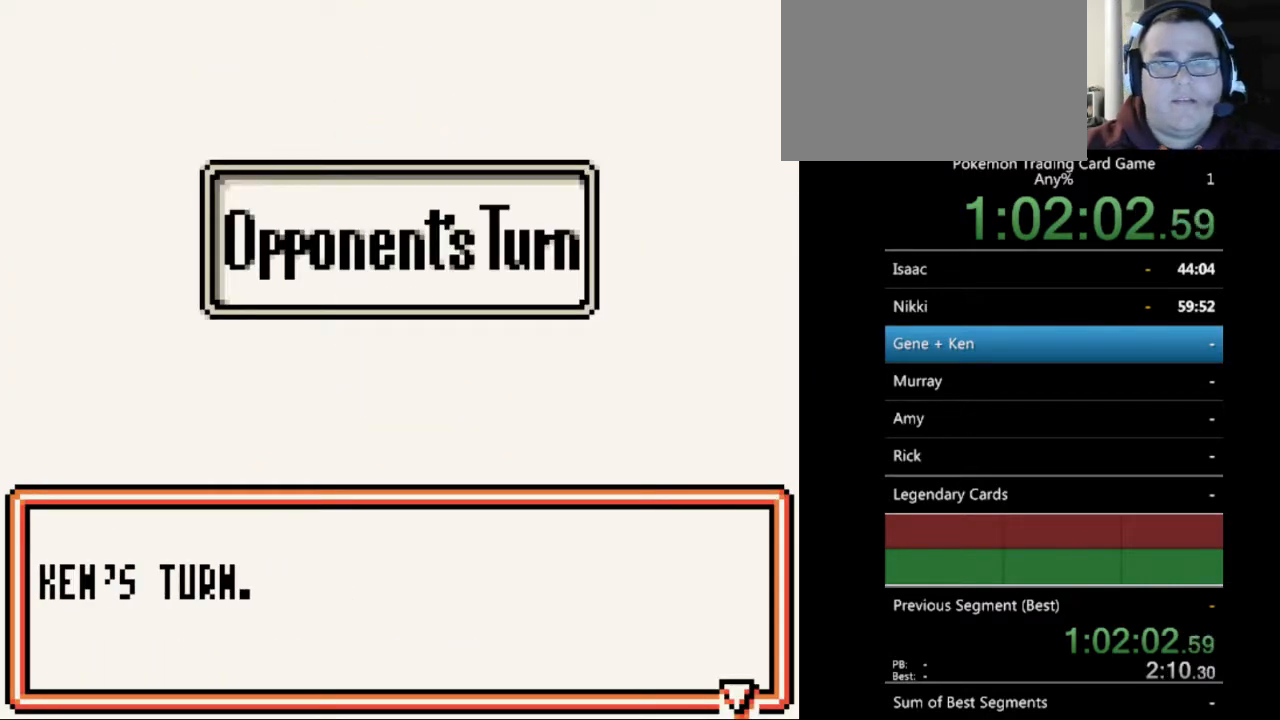
{"buttons": [], "events": [[67, "B", "down"], [133, "B", "up"], [233, "B", "down"], [300, "B", "up"]]}
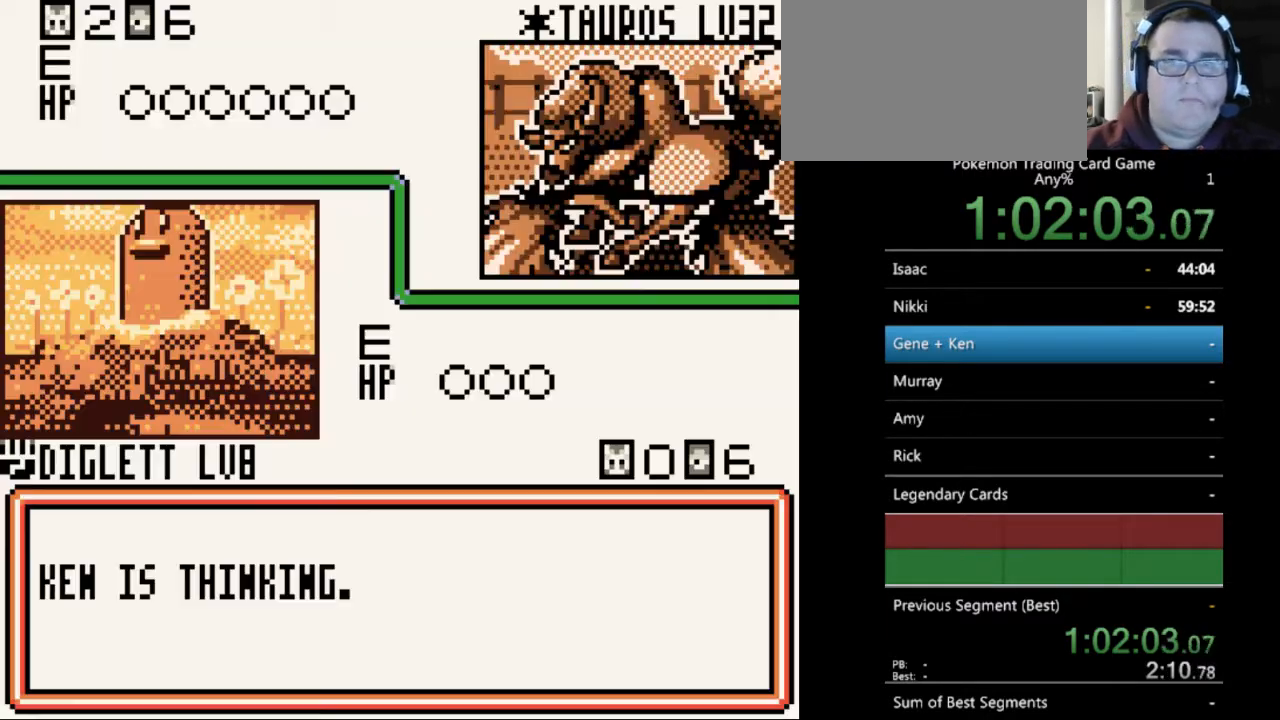
{"buttons": [], "events": [[267, "B", "down"], [333, "B", "up"]]}
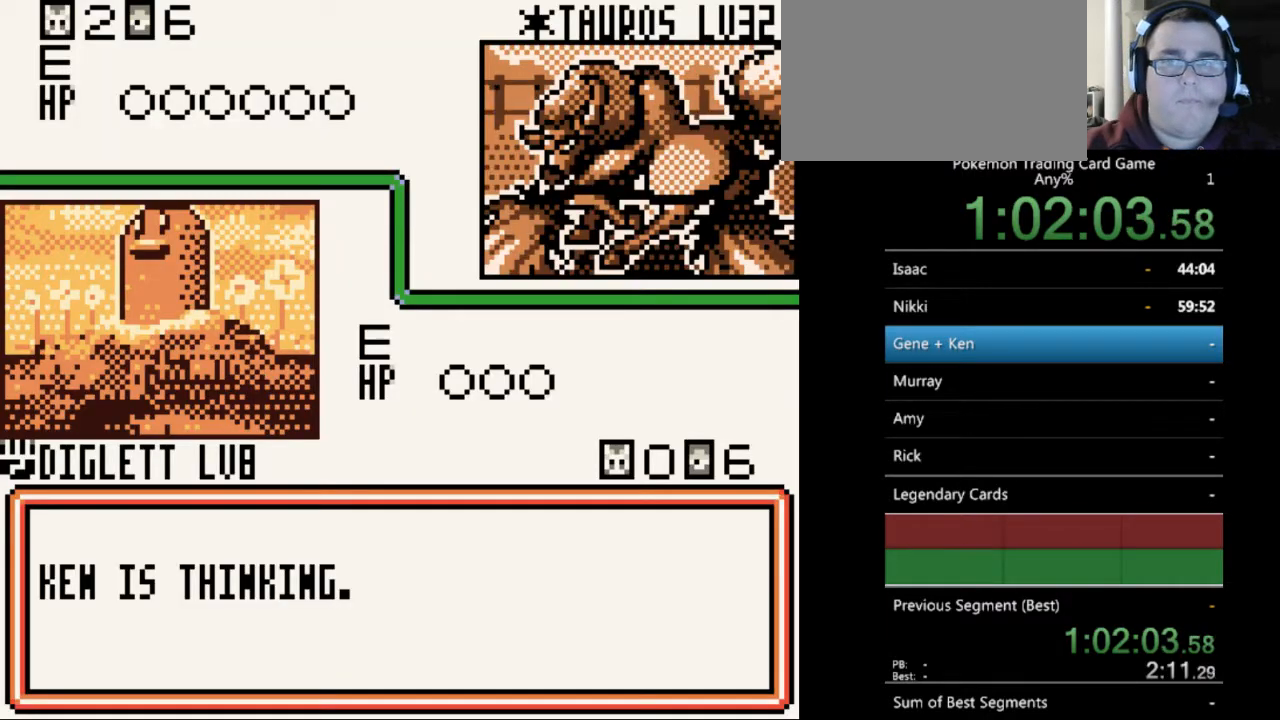
{"buttons": ["B"], "events": [[100, "B", "down"], [167, "B", "up"], [300, "B", "down"], [333, "B", "up"], [467, "B", "down"]]}
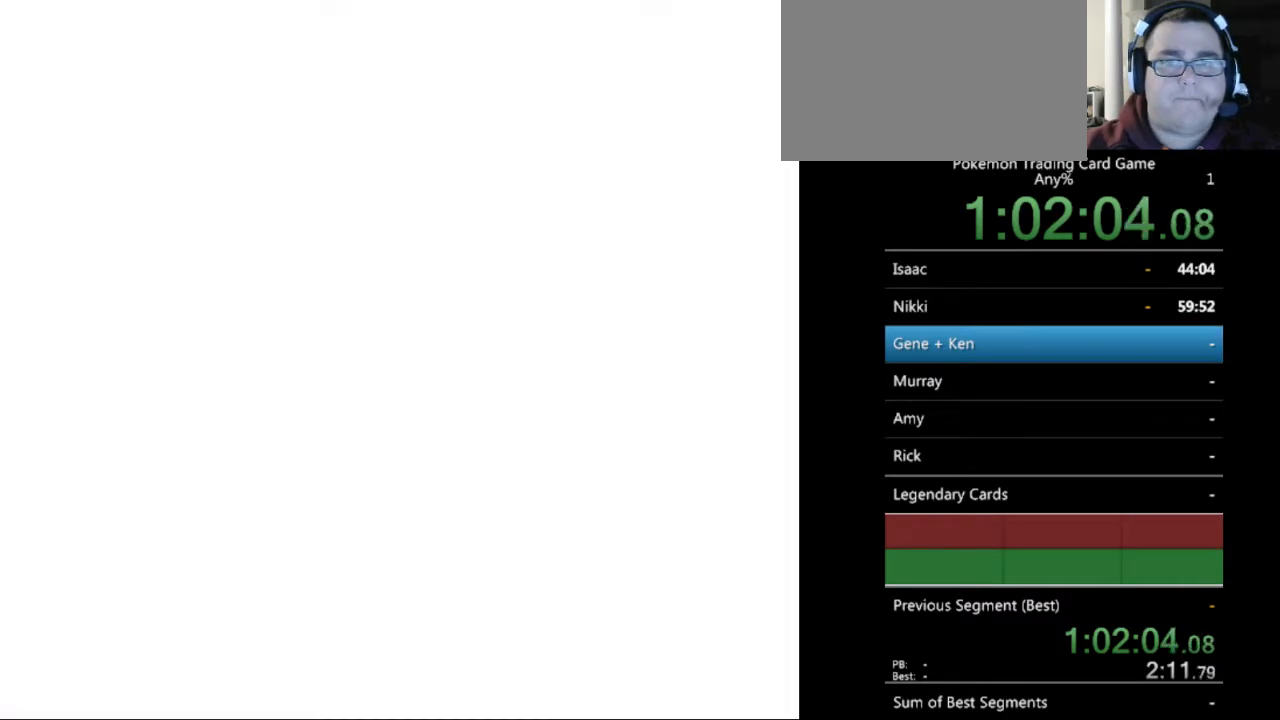
{"buttons": ["B"], "events": [[33, "B", "up"], [133, "B", "down"], [200, "B", "up"], [433, "B", "down"]]}
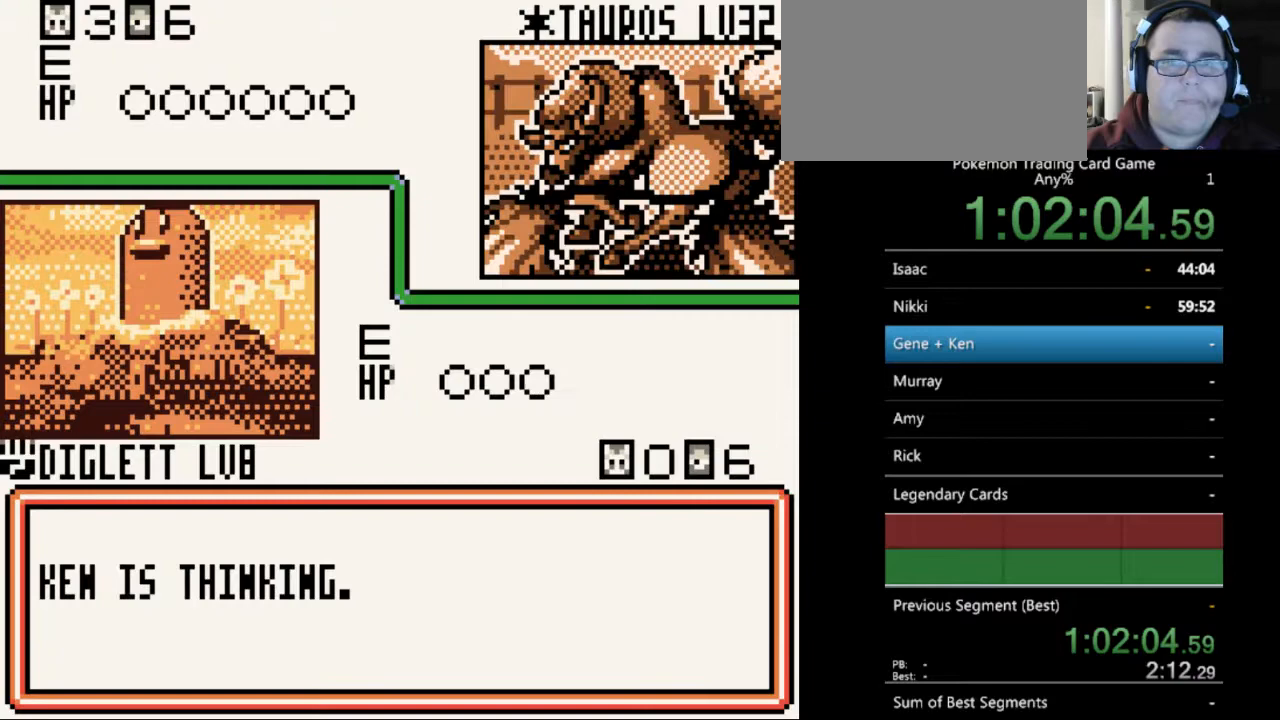
{"buttons": [], "events": [[67, "B", "up"], [133, "B", "down"], [233, "B", "up"], [333, "B", "down"], [433, "B", "up"]]}
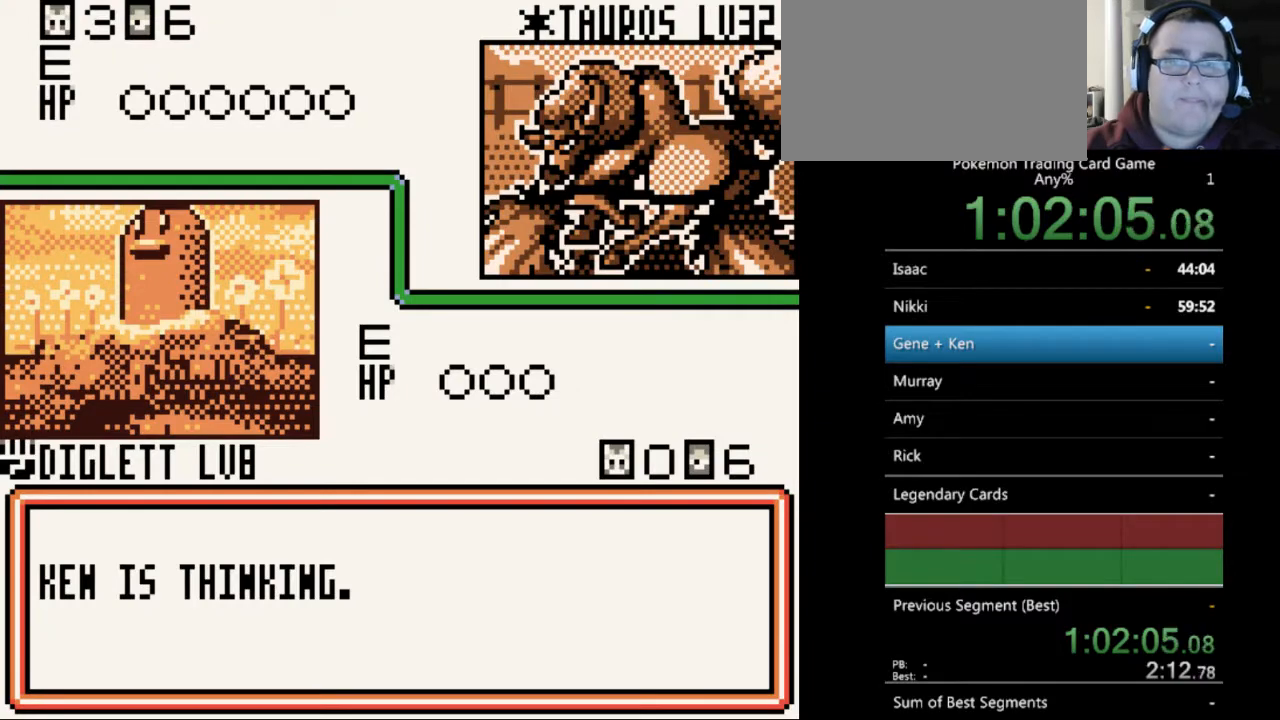
{"buttons": [], "events": [[233, "B", "down"], [300, "B", "up"]]}
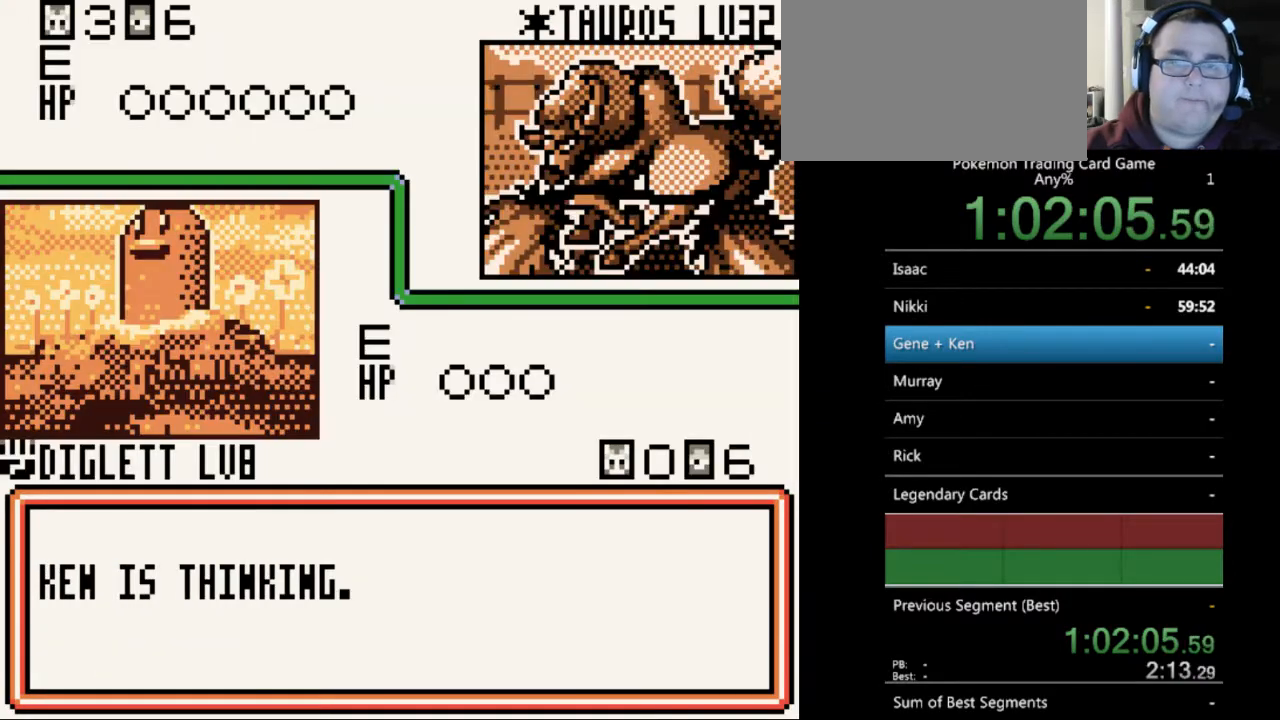
{"buttons": [], "events": [[133, "B", "down"], [233, "B", "up"], [400, "B", "down"], [500, "B", "up"]]}
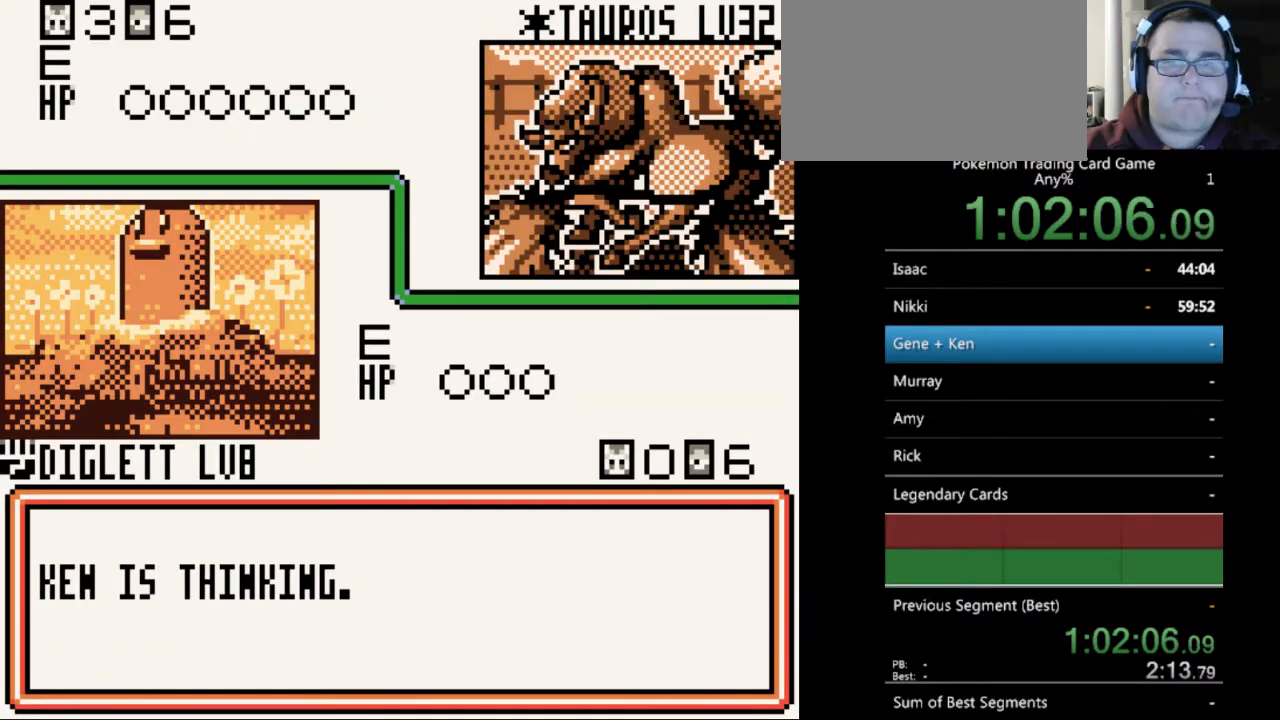
{"buttons": [], "events": [[200, "B", "down"], [267, "B", "up"]]}
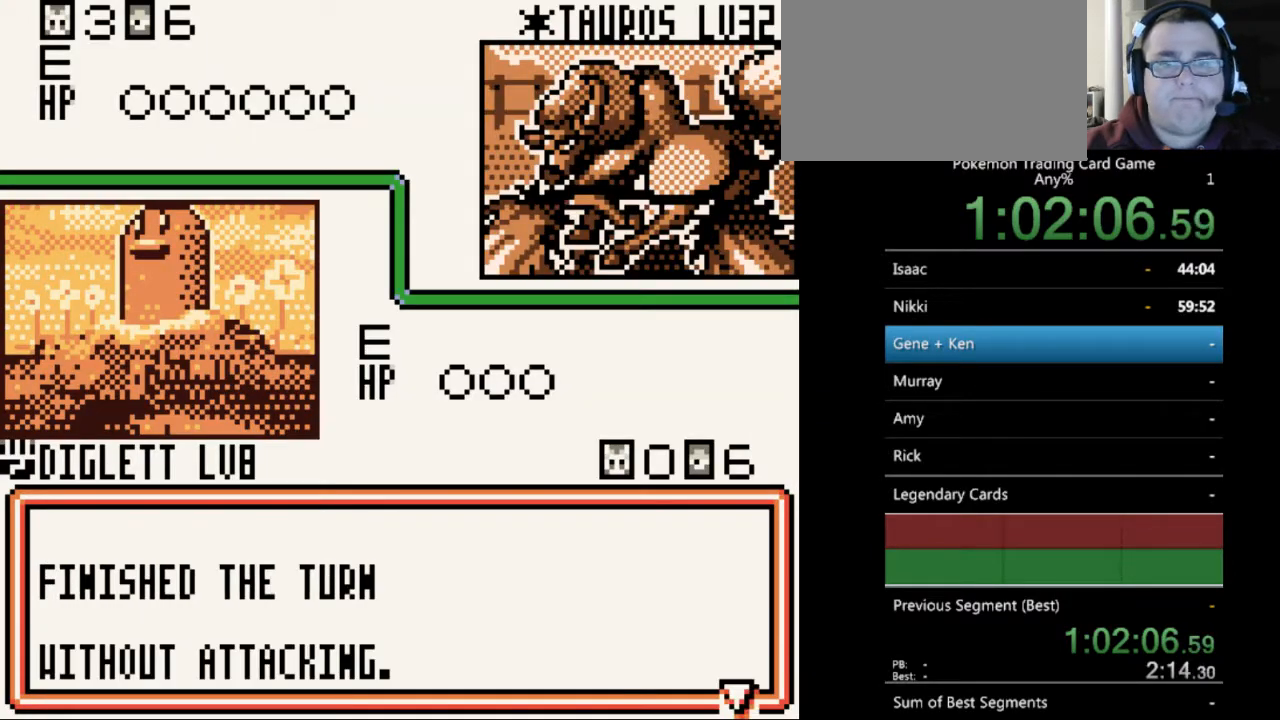
{"buttons": ["B"], "events": [[100, "B", "down"], [200, "B", "up"], [500, "B", "down"]]}
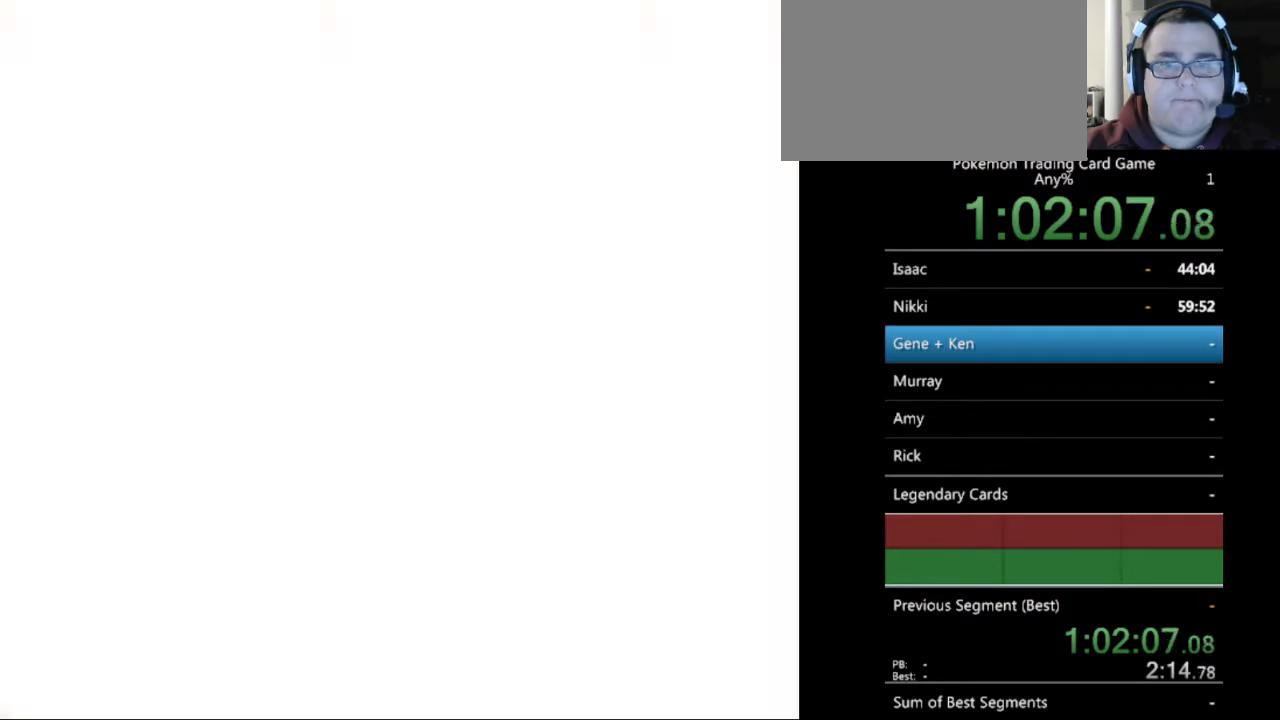
{"buttons": [], "events": [[100, "B", "up"], [400, "B", "down"], [467, "B", "up"]]}
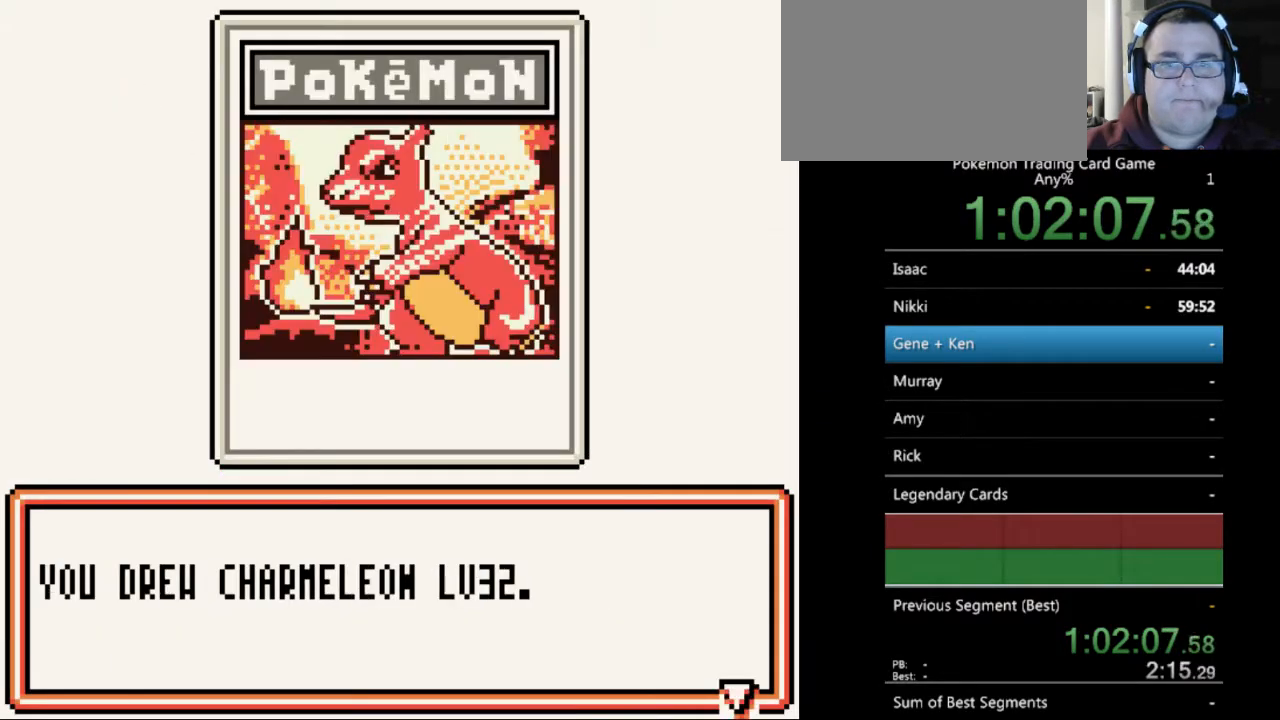
{"buttons": [], "events": [[333, "B", "down"], [400, "B", "up"]]}
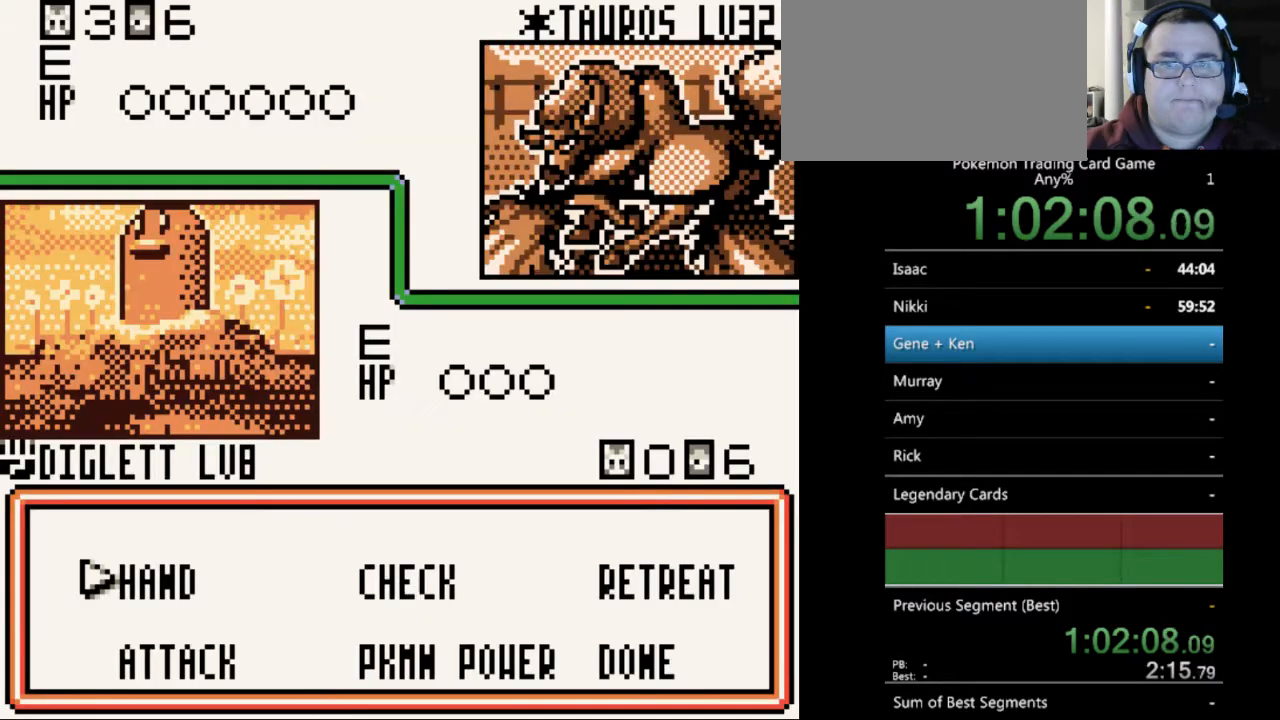
{"buttons": [], "events": [[400, "A", "down"], [500, "A", "up"]]}
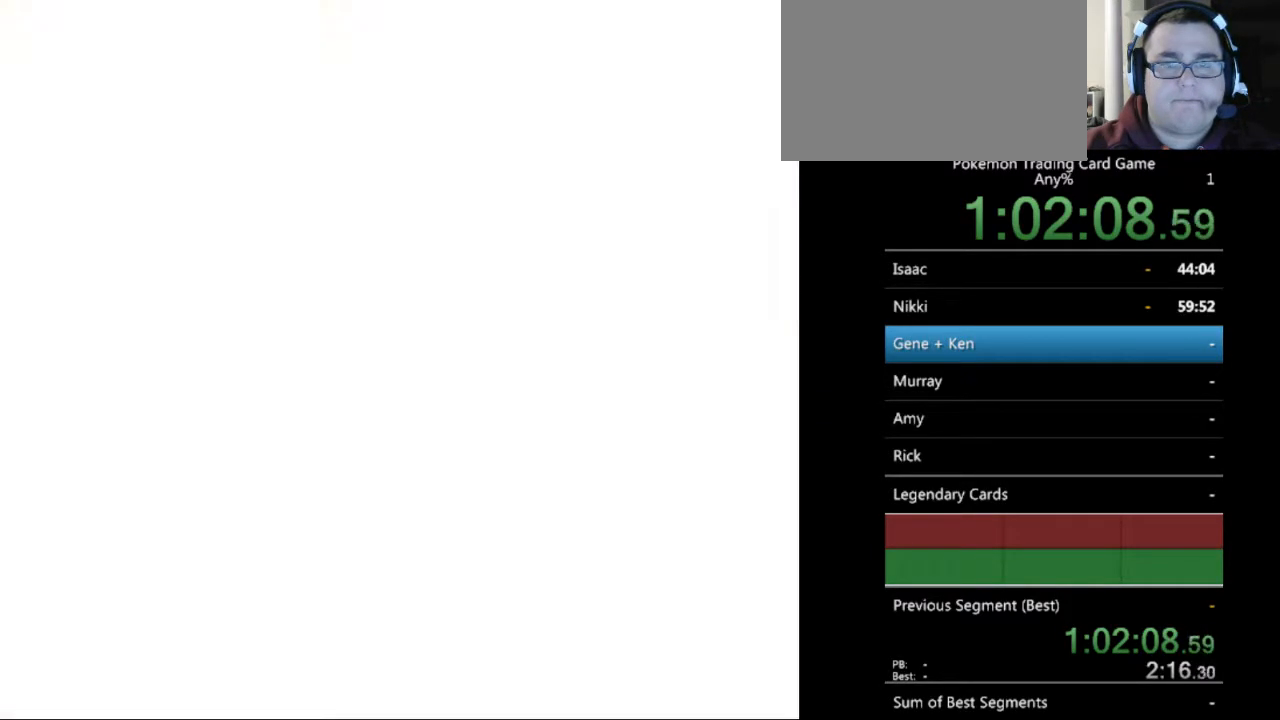
{"buttons": [], "events": [[333, "SELECT", "down"], [433, "SELECT", "up"]]}
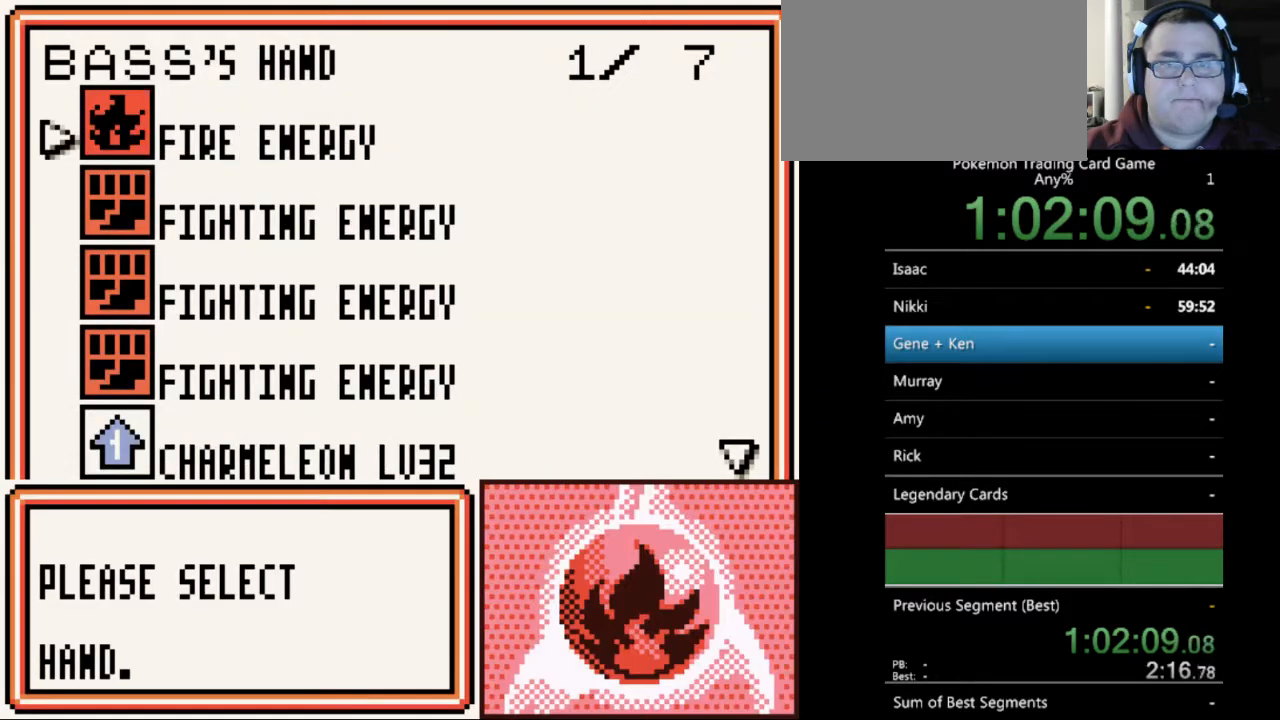
{"buttons": [], "events": []}
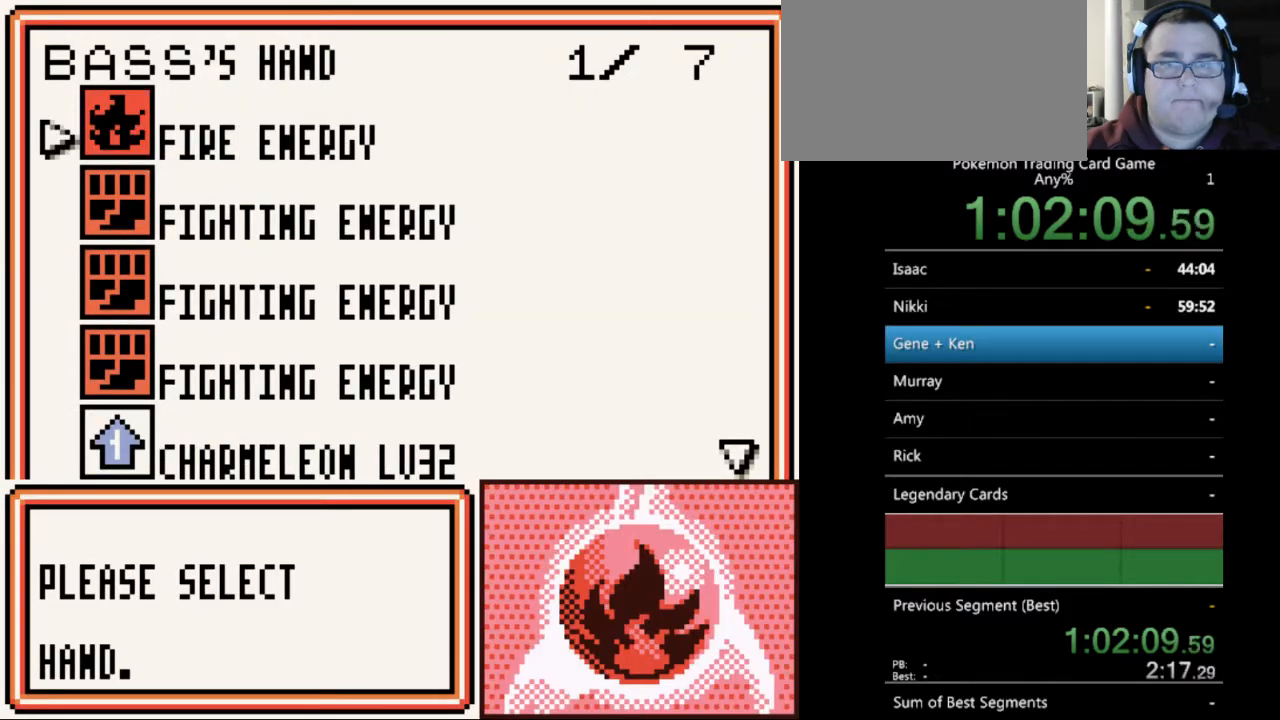
{"buttons": [], "events": [[67, "DPAD_DOWN", "down"], [167, "DPAD_DOWN", "up"], [367, "A", "down"], [433, "A", "up"]]}
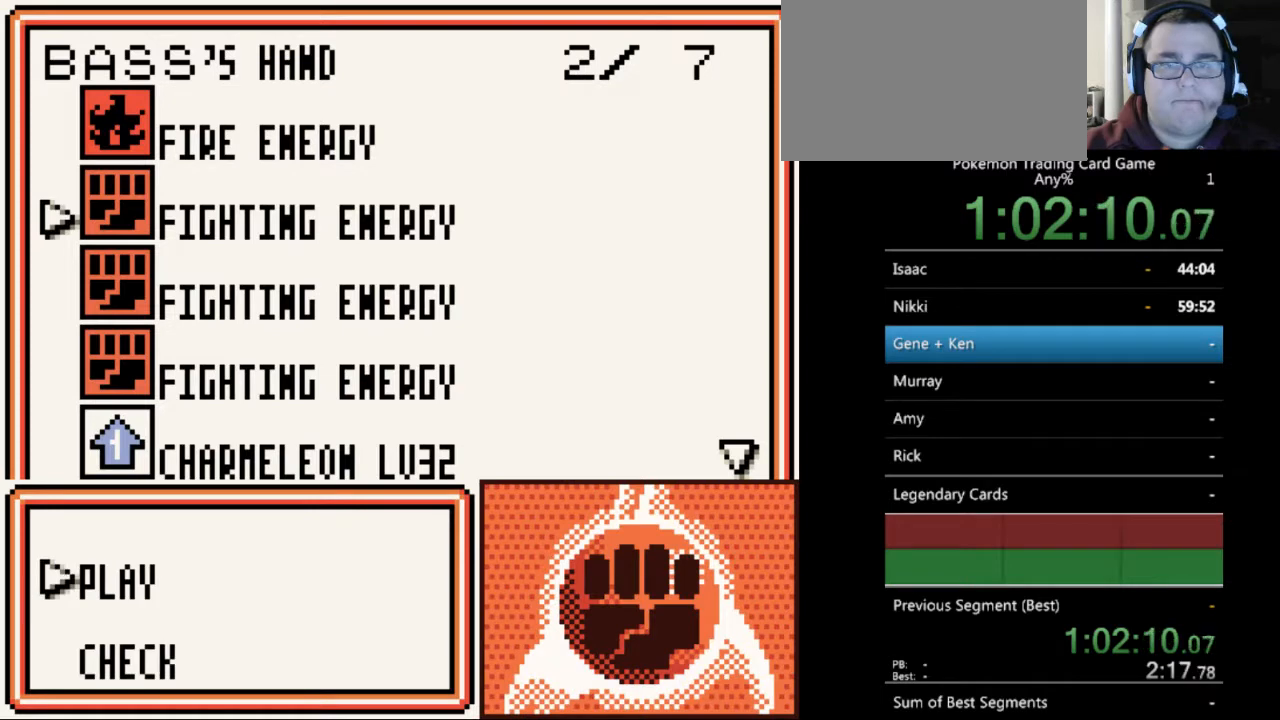
{"buttons": ["A"], "events": [[133, "A", "down"], [233, "A", "up"], [500, "A", "down"]]}